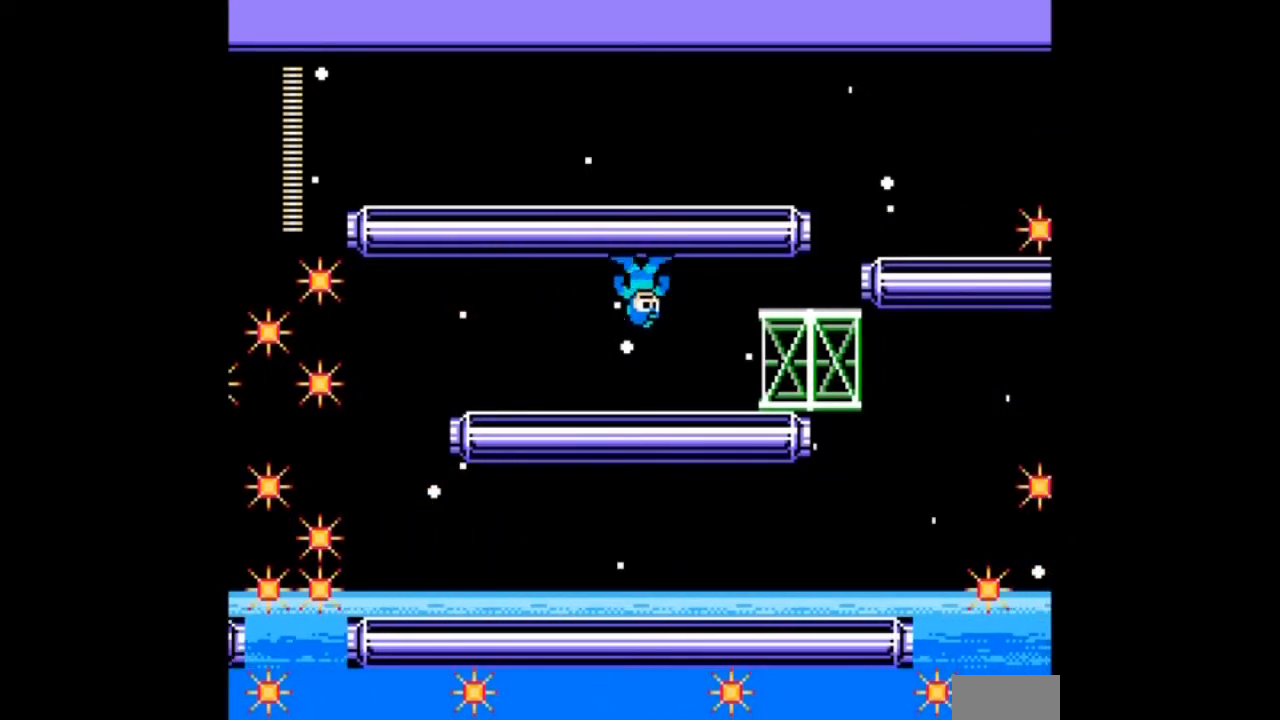
Gameplay with a controller; each line is a JSON object with the inputs held at the frame after it. "events" lists button and stick changes between this image and that frame as [ms after this image, input, new state], when the widget could be followed in between. Not read: L3 R3 START.
{"buttons": ["B", "DPAD_UP"], "events": [[133, "B", "down"], [367, "B", "up"], [433, "B", "down"]]}
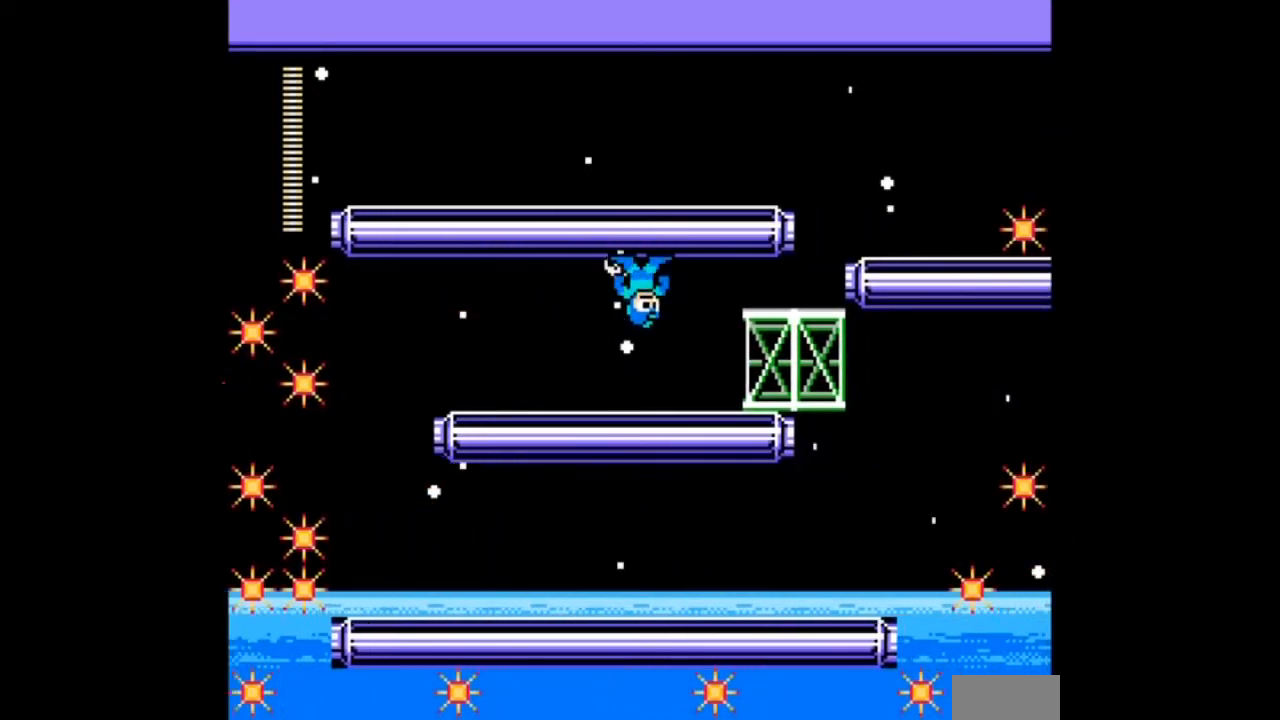
{"buttons": ["B", "DPAD_UP"], "events": [[100, "B", "up"], [167, "B", "down"], [267, "DPAD_RIGHT", "down"], [334, "B", "up"], [434, "B", "down"], [501, "DPAD_RIGHT", "up"]]}
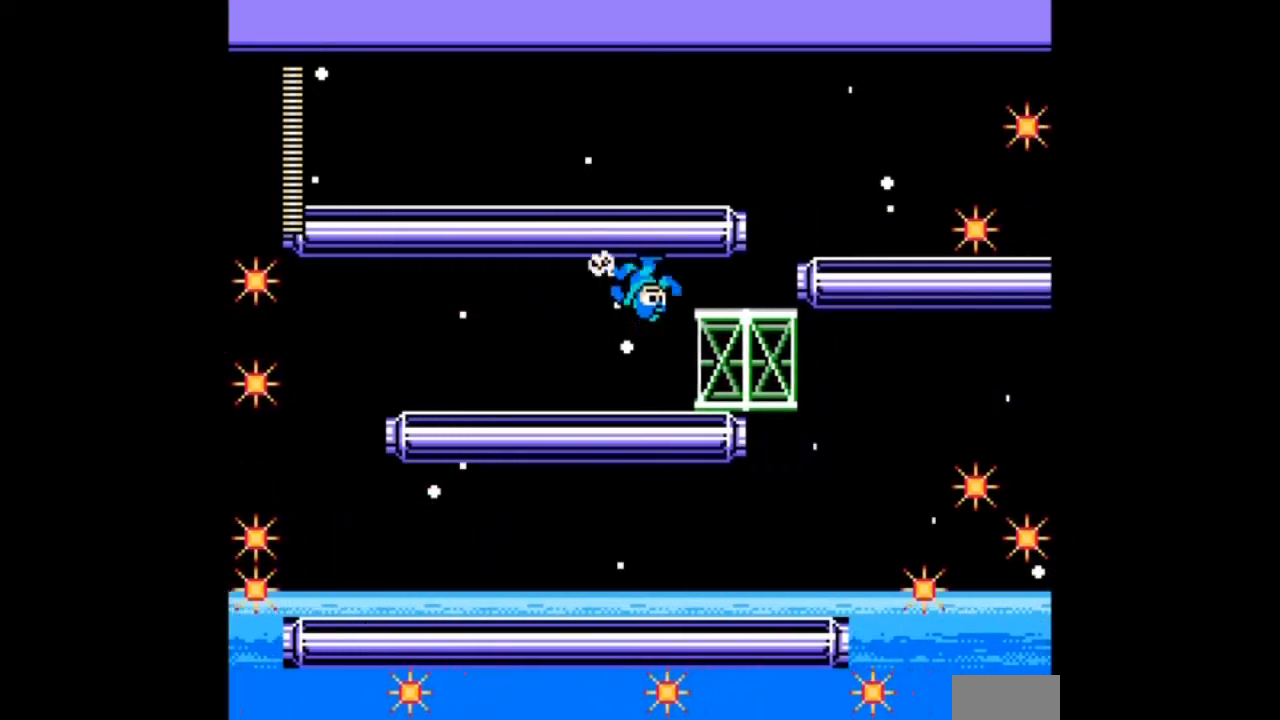
{"buttons": ["B", "DPAD_UP", "DPAD_RIGHT"], "events": [[133, "B", "up"], [133, "DPAD_RIGHT", "down"], [233, "B", "down"]]}
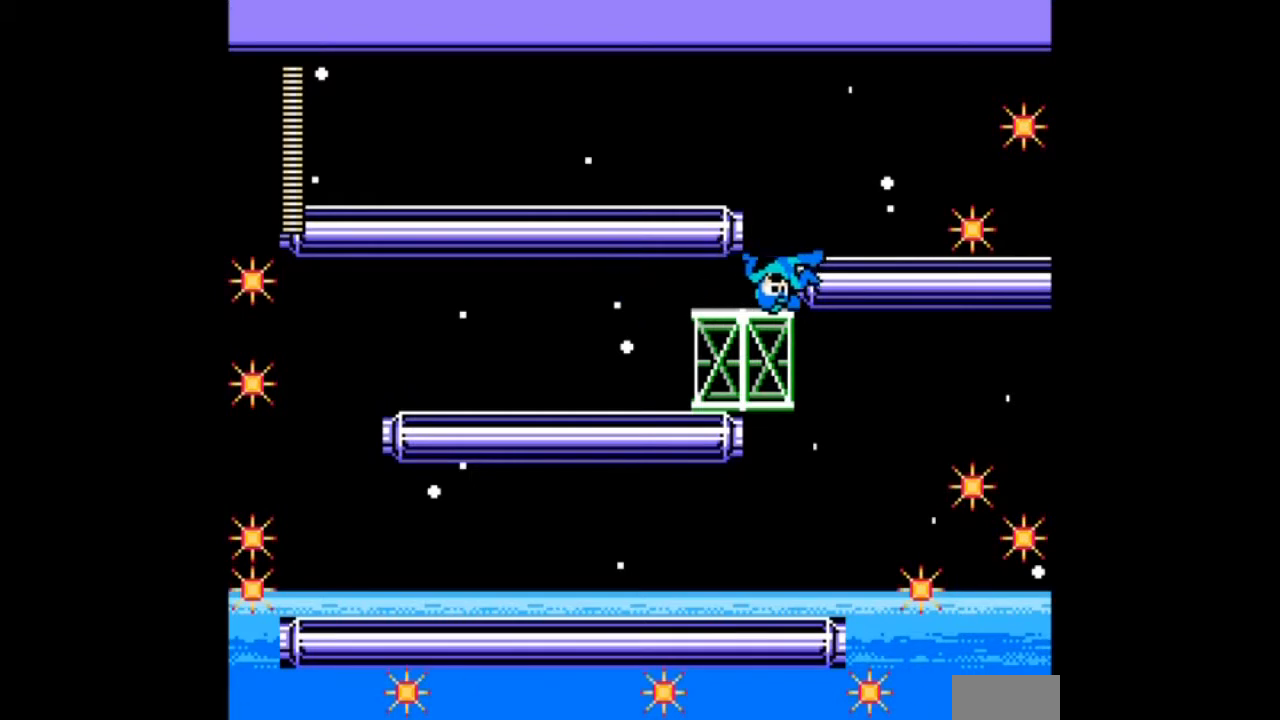
{"buttons": ["DPAD_UP", "DPAD_LEFT"], "events": [[67, "B", "up"], [200, "DPAD_RIGHT", "up"], [434, "DPAD_LEFT", "down"]]}
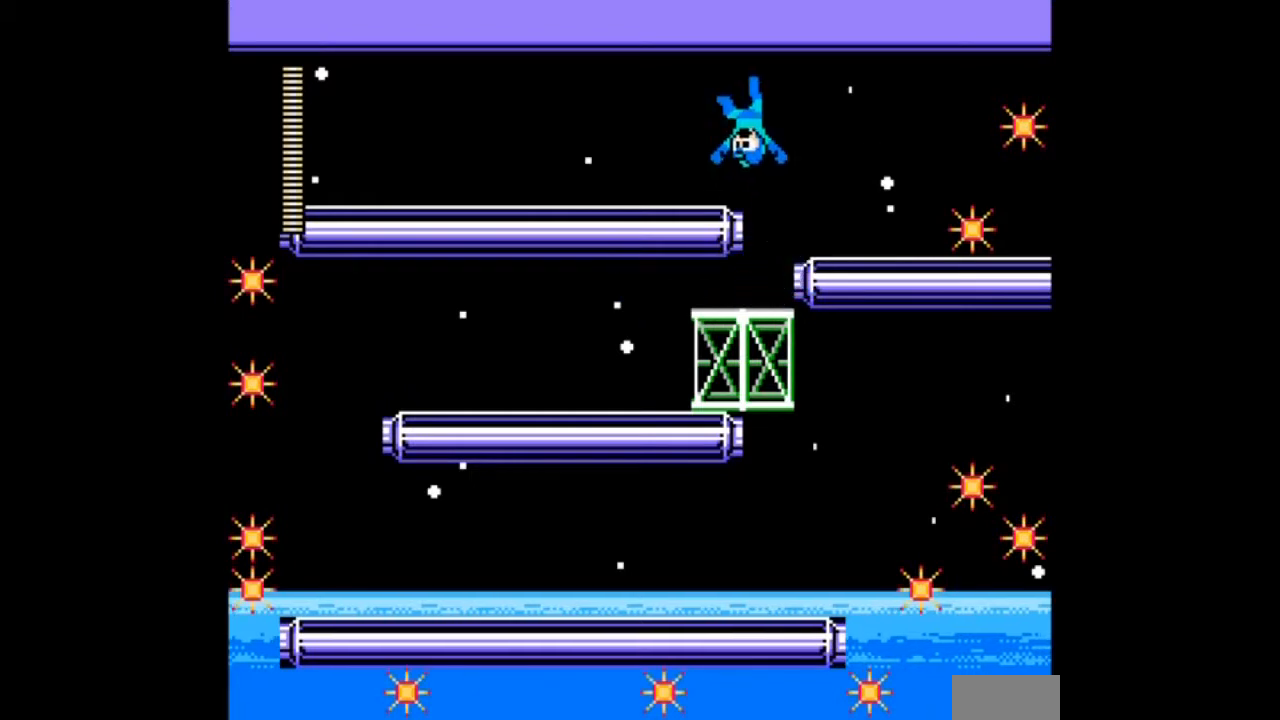
{"buttons": ["DPAD_LEFT"], "events": [[33, "DPAD_UP", "up"], [100, "DPAD_LEFT", "up"], [400, "DPAD_LEFT", "down"]]}
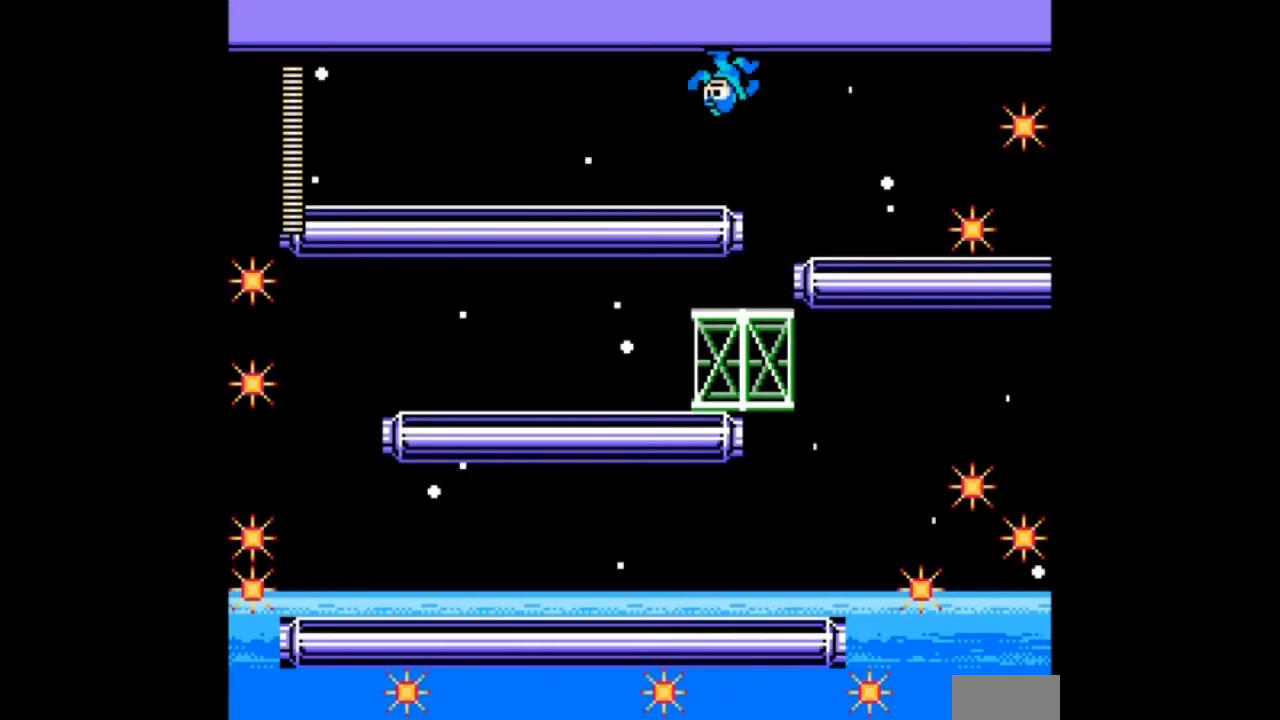
{"buttons": ["DPAD_UP"], "events": [[34, "DPAD_UP", "down"], [167, "DPAD_LEFT", "up"], [234, "B", "down"], [401, "B", "up"]]}
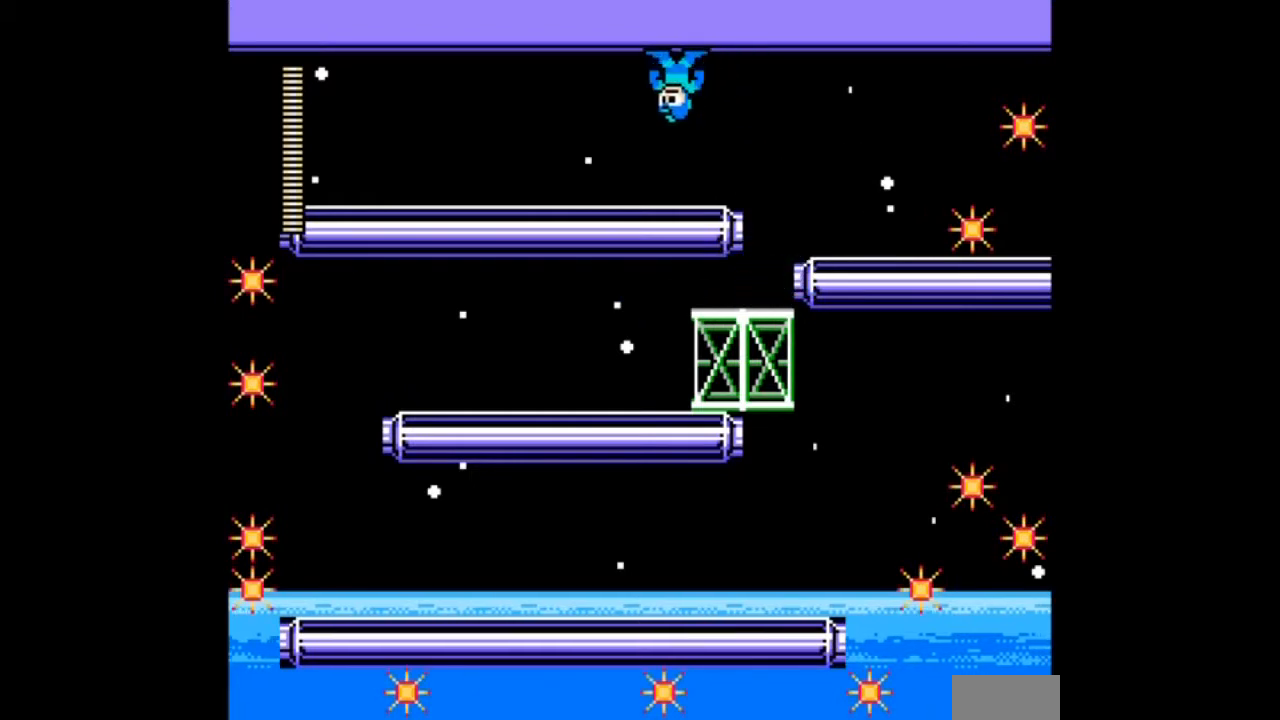
{"buttons": ["DPAD_UP", "DPAD_LEFT"], "events": [[66, "B", "down"], [233, "B", "up"], [300, "B", "down"], [500, "B", "up"], [500, "DPAD_LEFT", "down"]]}
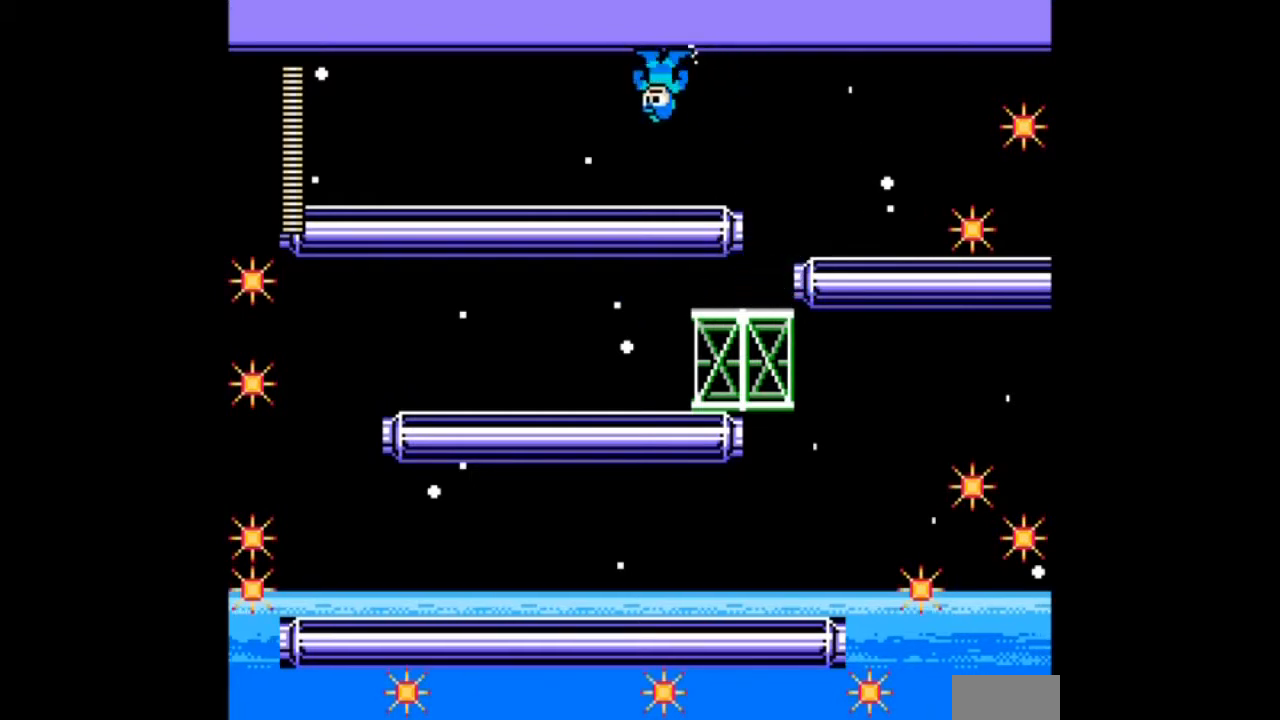
{"buttons": ["DPAD_UP", "DPAD_LEFT"], "events": [[234, "B", "down"], [401, "B", "up"]]}
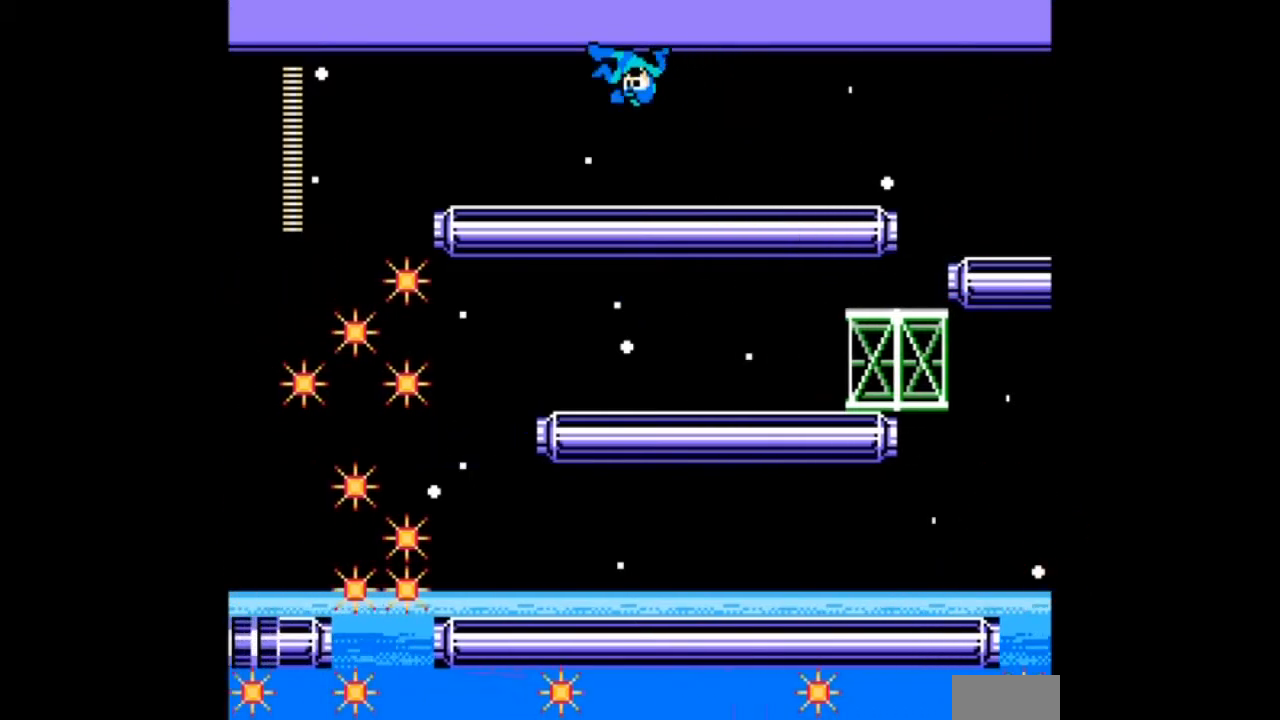
{"buttons": ["DPAD_UP", "DPAD_LEFT"], "events": []}
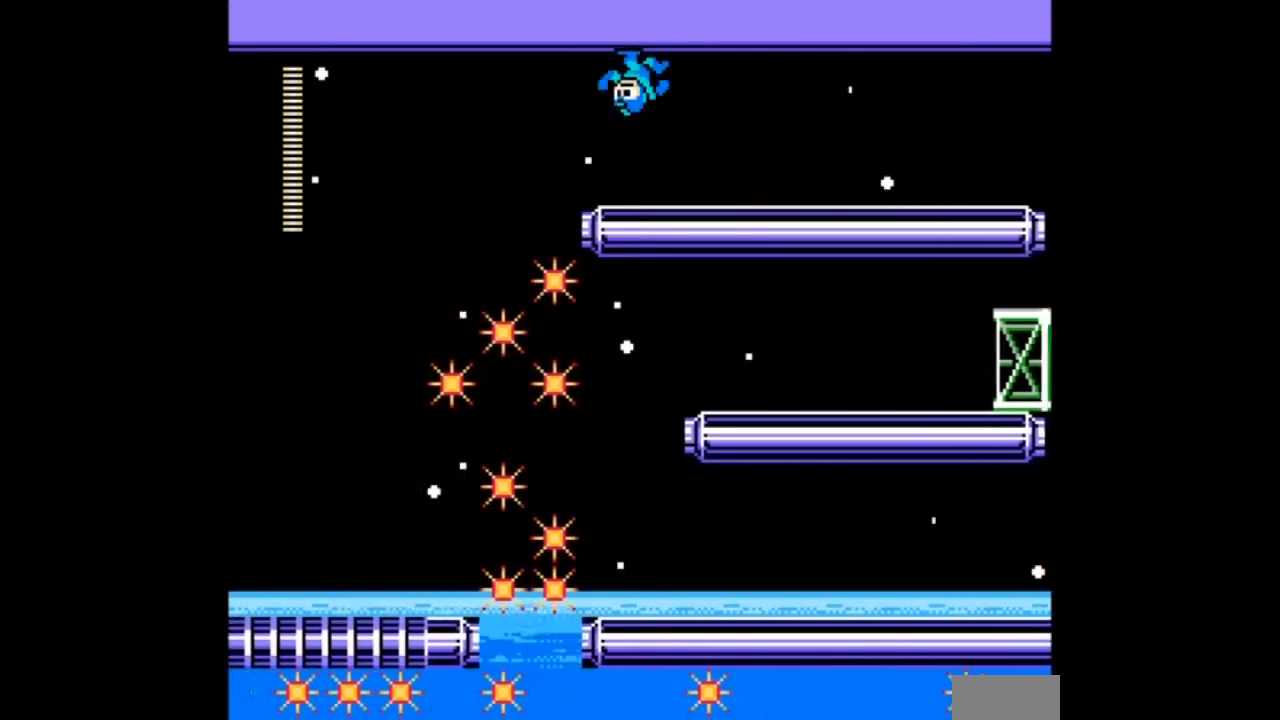
{"buttons": ["DPAD_UP", "DPAD_LEFT"], "events": [[100, "B", "down"], [200, "B", "up"]]}
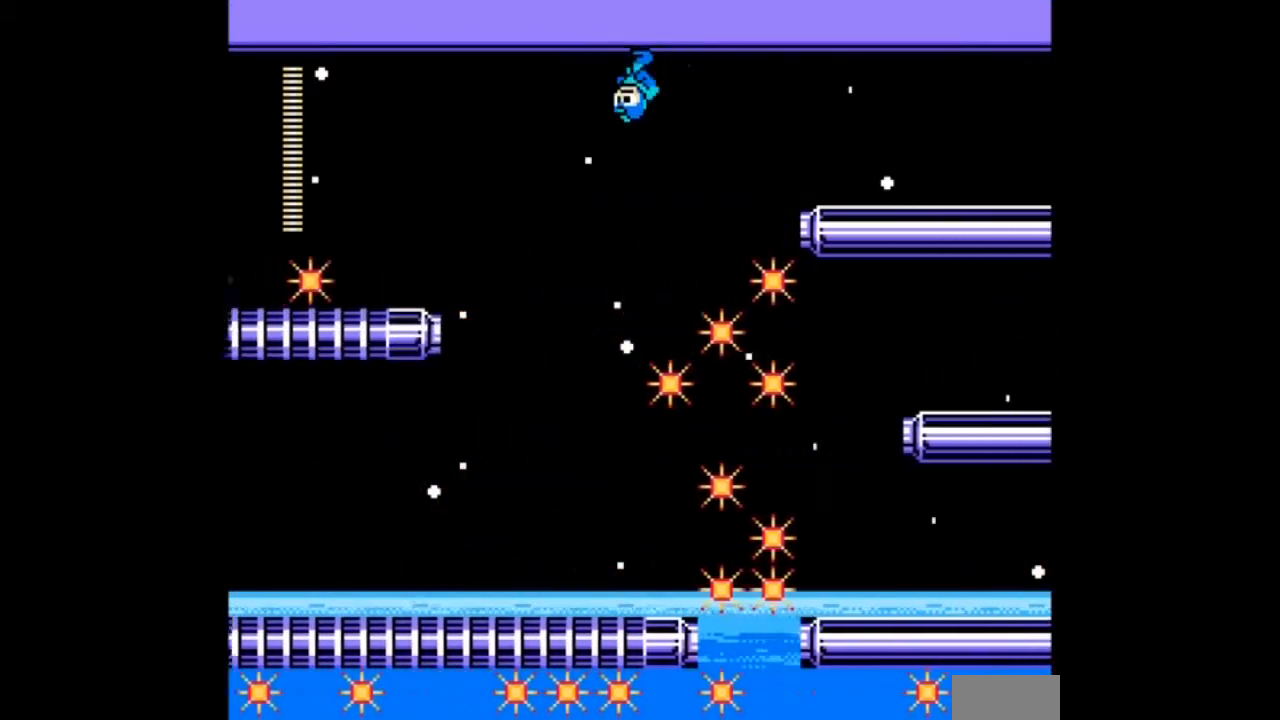
{"buttons": ["DPAD_LEFT"], "events": [[100, "DPAD_UP", "up"]]}